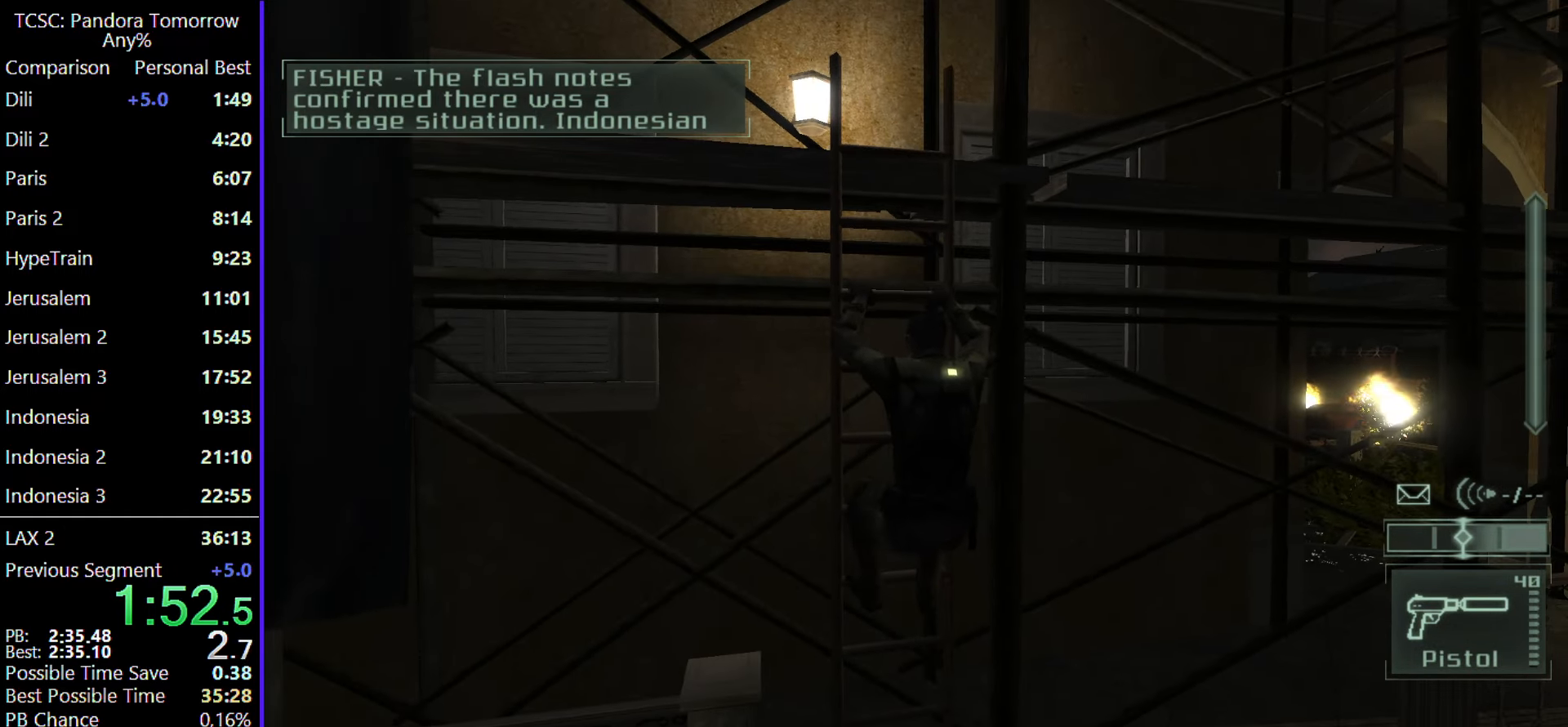
Gameplay with keyboard and mouse; each line is a JSON object with the keys and mouse buttons held at the frame after it. "events" lists presses ("down") and releases ("up") of "1", "2", "3", "4", "5", "a", "alt", "c", "caps_lock", "ctrl", "d", "e", "f", "g", "q", "r", "s", "shift", "space", "t", "tab", "v", "w", "x", "z", "mouse_left", "mouse_wheel" and "mouse_right" between this image and that frame as [ms after this image, input, new state], when the widget could be followed in between. "mouse_left", "mouse_wheel", "mouse_right" = the "left", "wheel", "right" buttons of the "mouse" list. No other keys are recorded. "wheel" means that the mouse wheel is clicked or scrolled. Not read: mouse_move.
{"keys": ["w"], "mouse": [], "events": []}
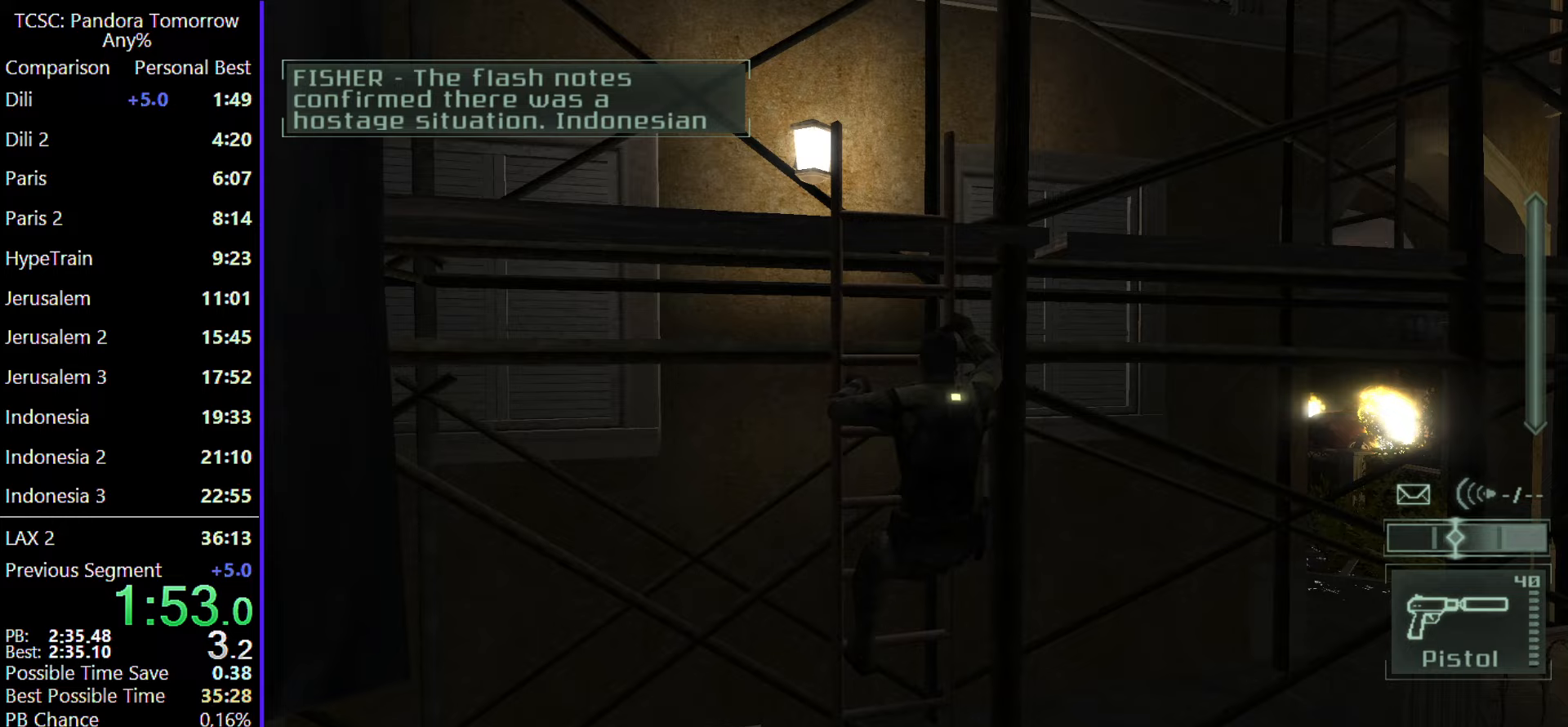
{"keys": ["w"], "mouse": [], "events": []}
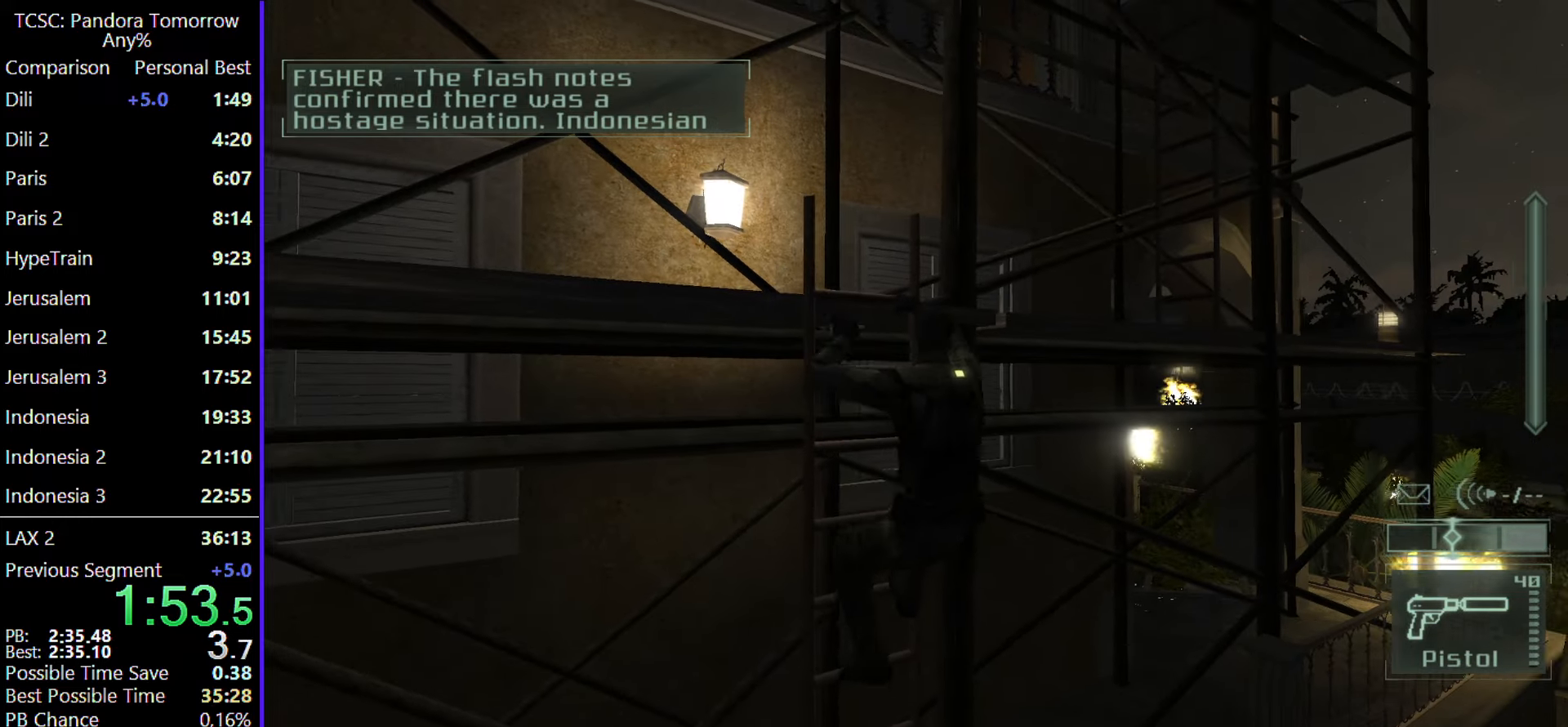
{"keys": ["w"], "mouse": [], "events": []}
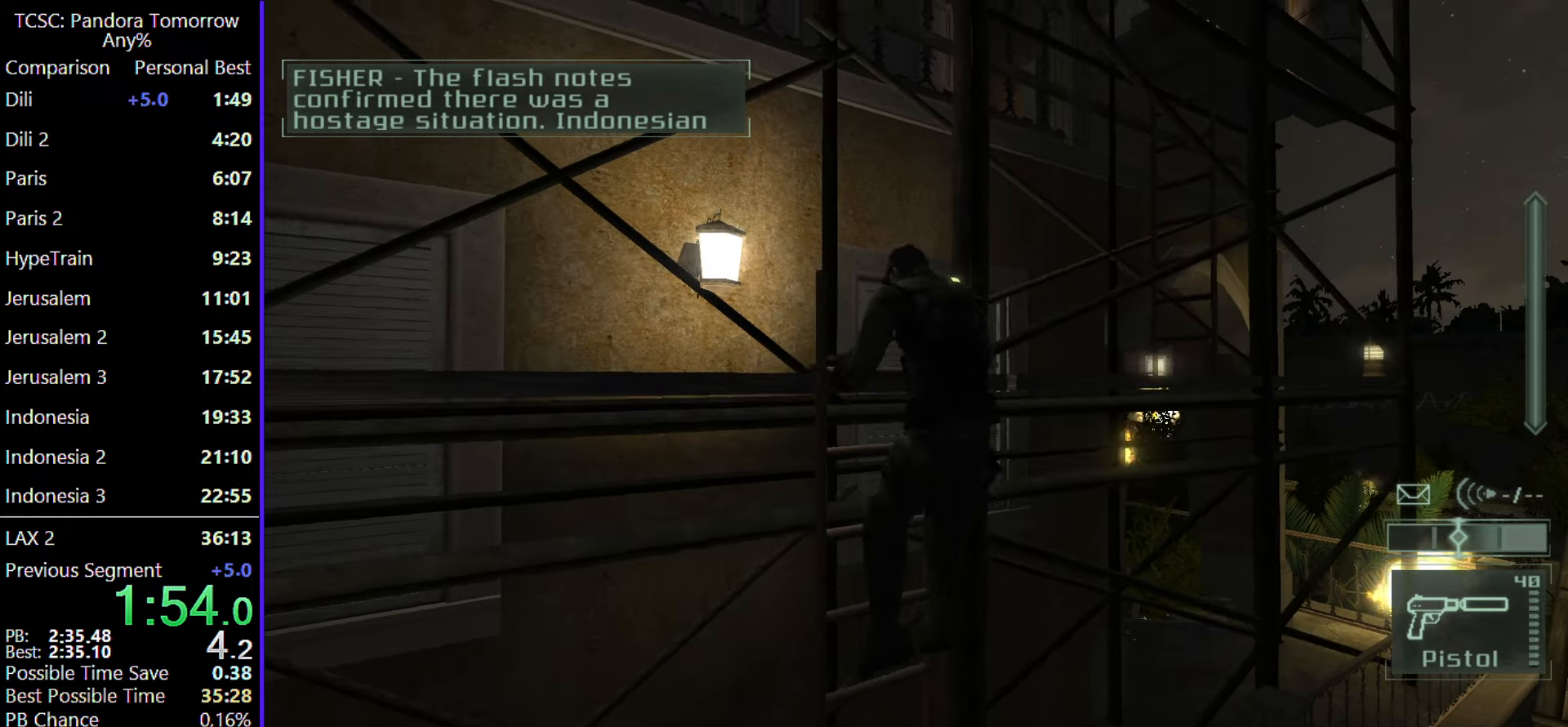
{"keys": ["w"], "mouse": [], "events": [[117, "mouse_wheel", "down"], [250, "mouse_wheel", "up"]]}
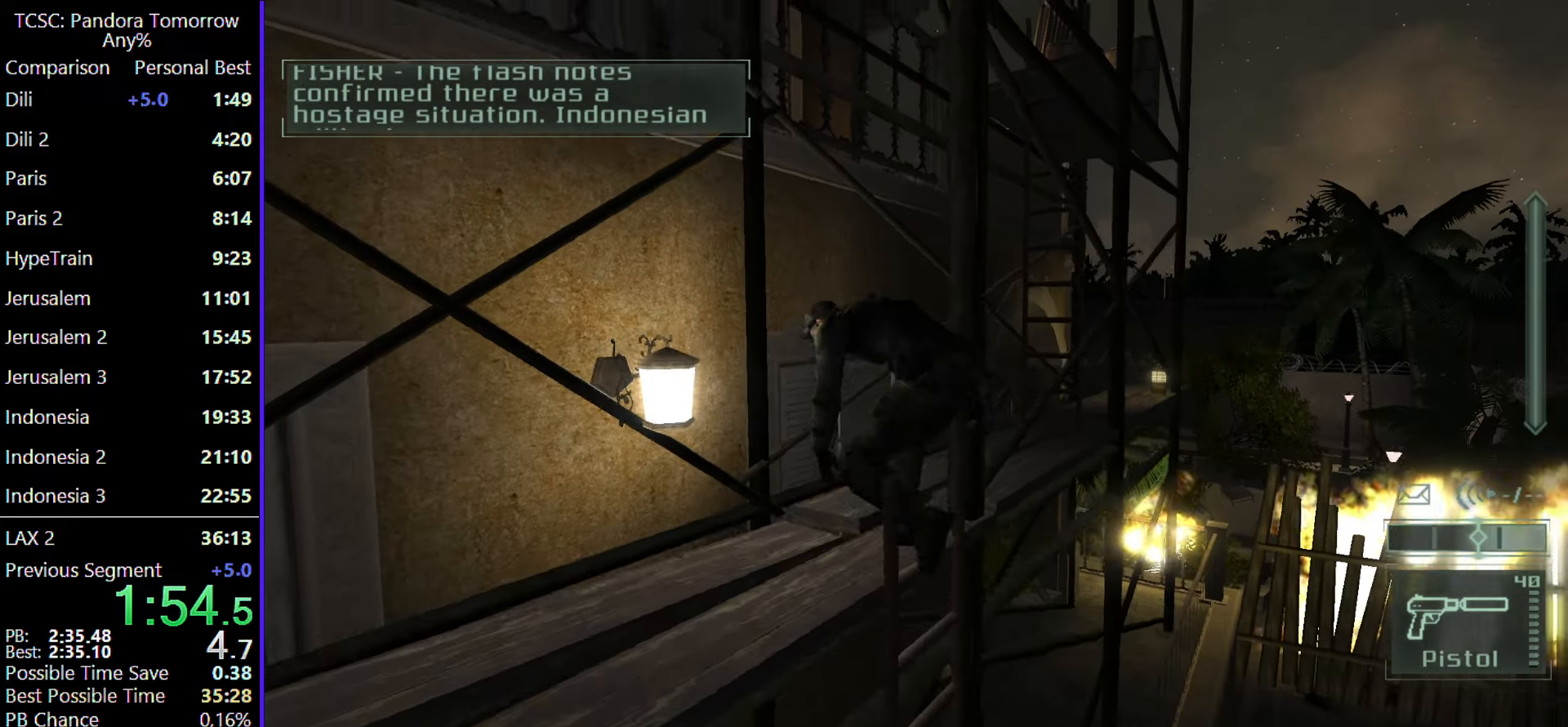
{"keys": ["w"], "mouse": [], "events": []}
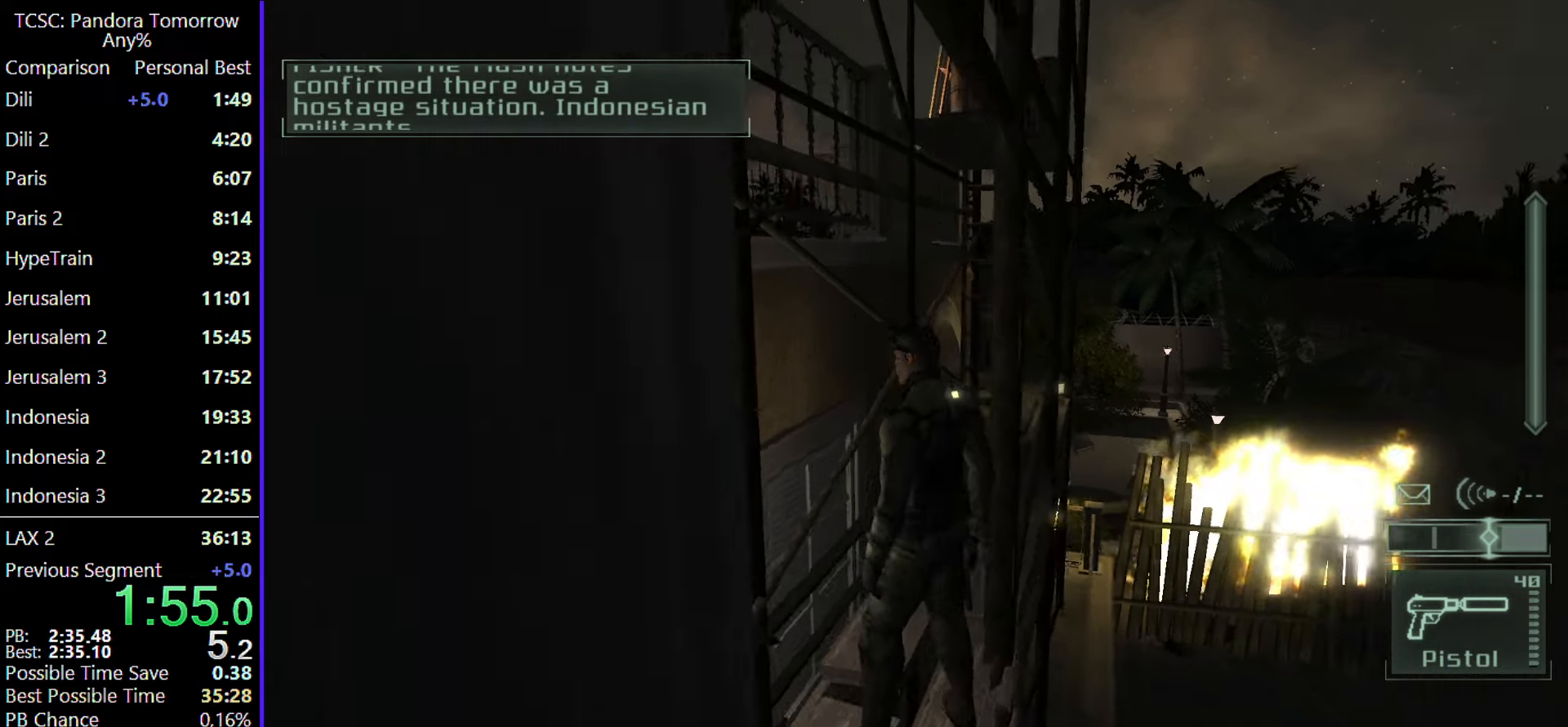
{"keys": ["w"], "mouse": [], "events": []}
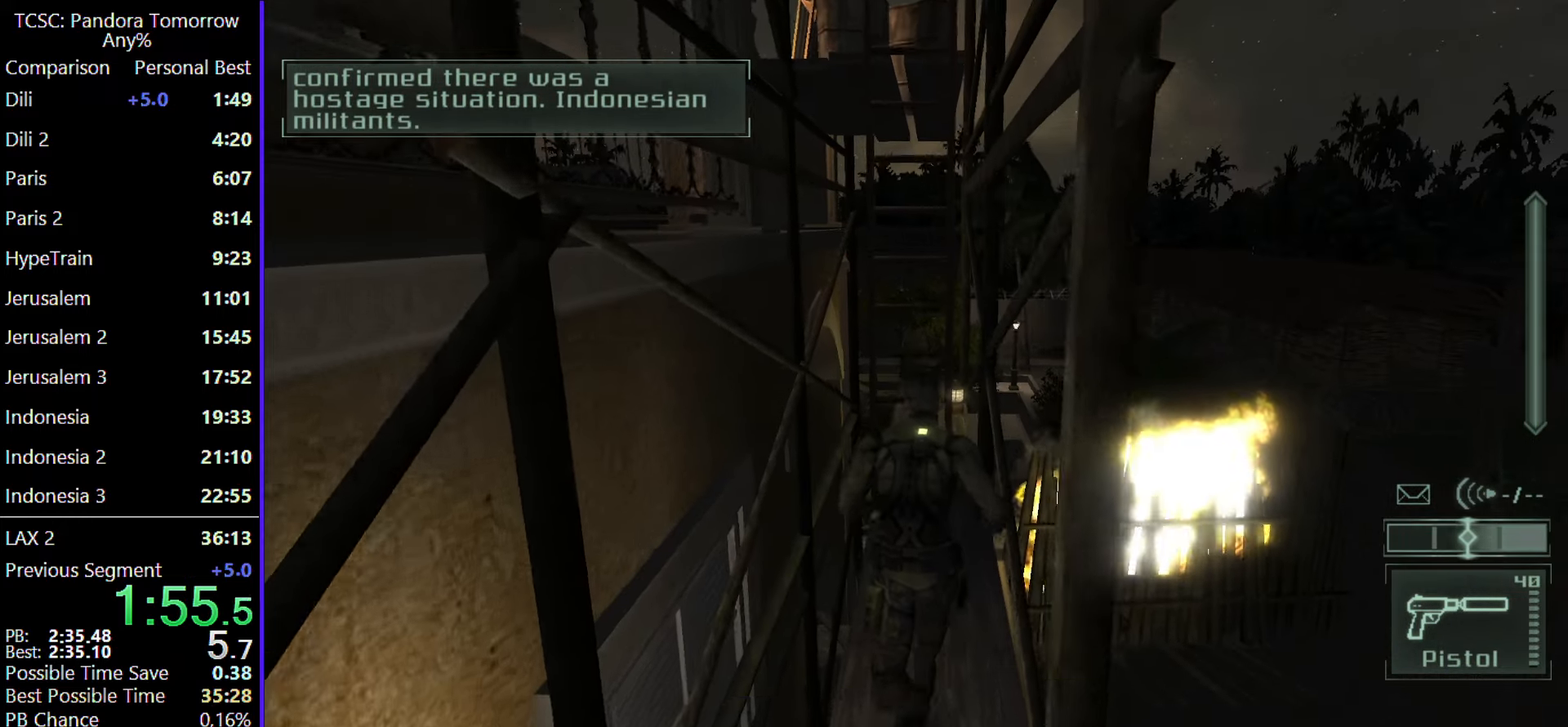
{"keys": ["w"], "mouse": [], "events": [[117, "shift", "down"], [267, "shift", "up"]]}
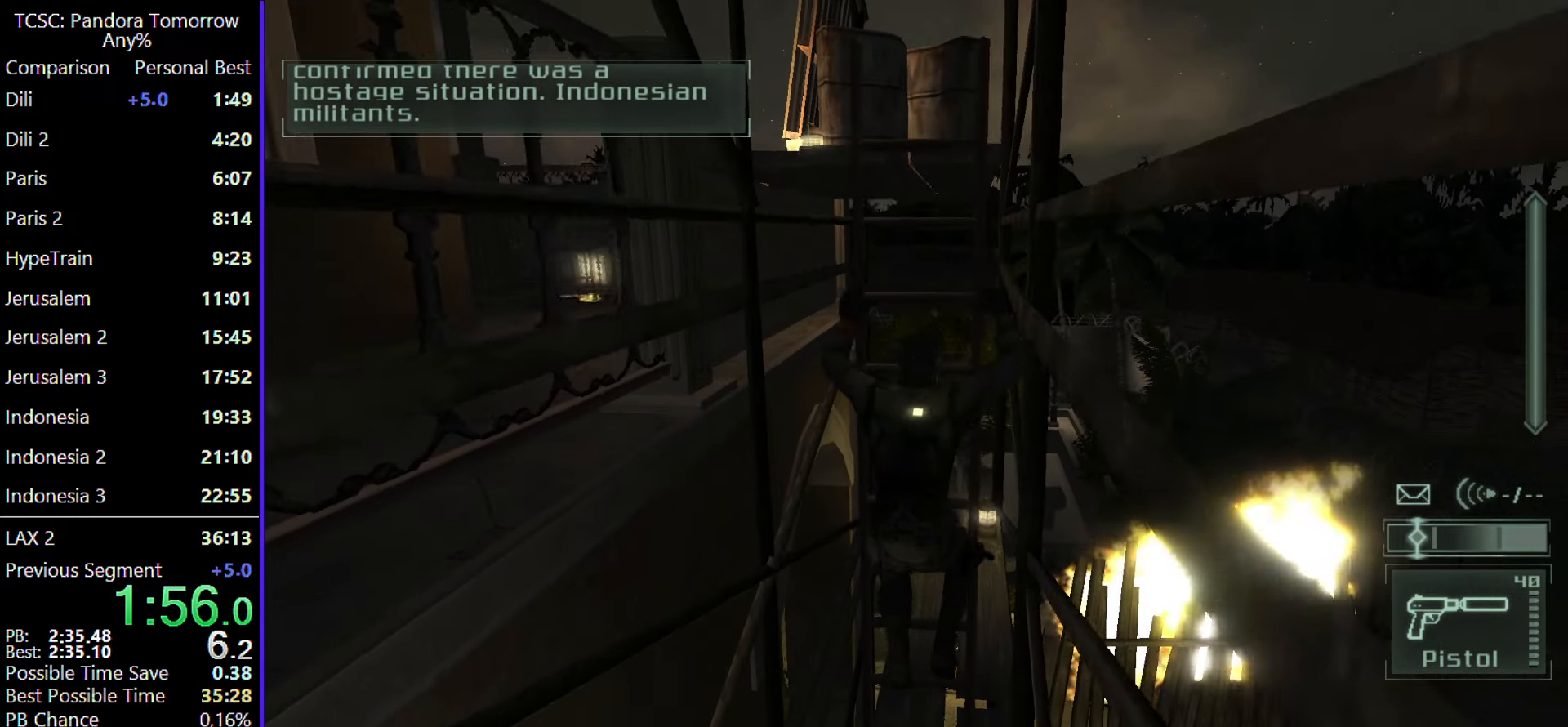
{"keys": ["w"], "mouse": [], "events": []}
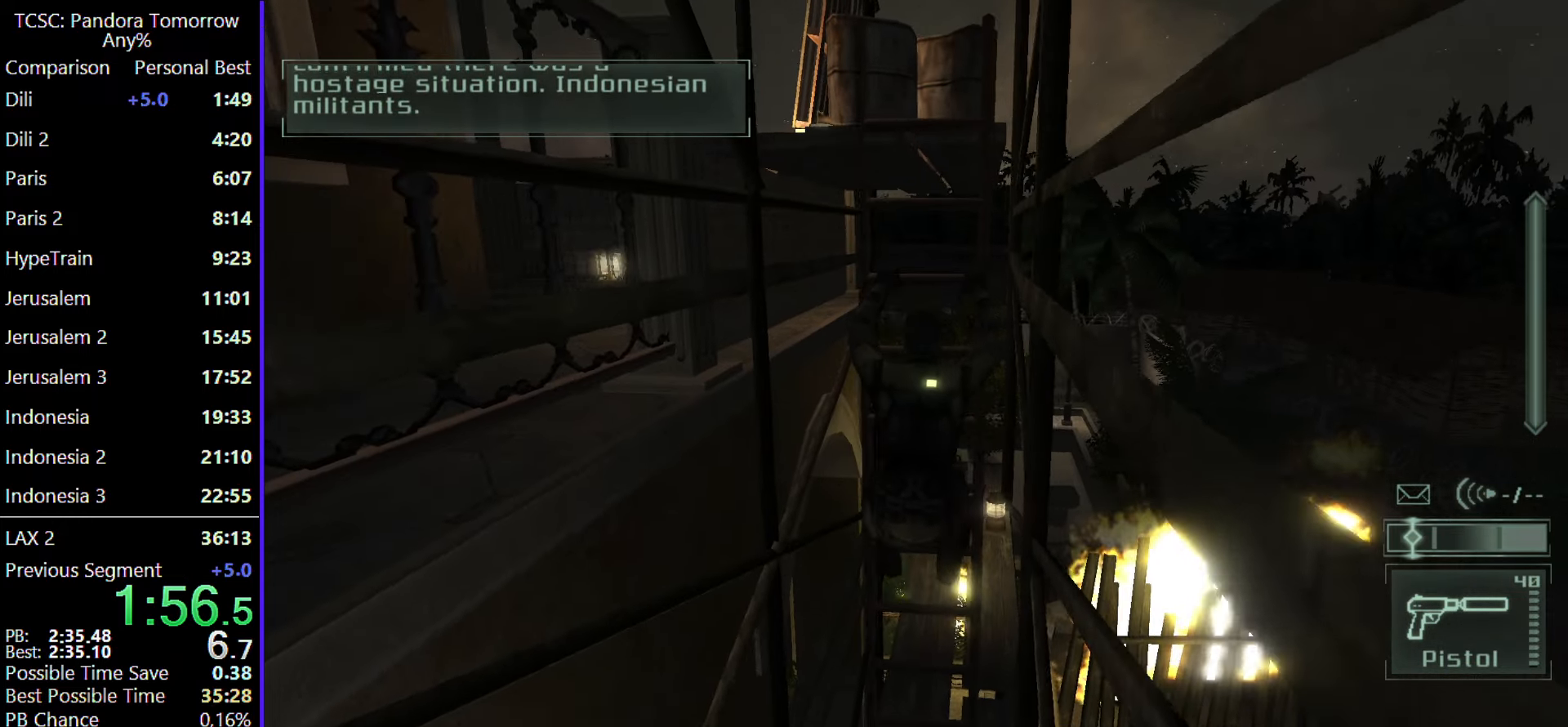
{"keys": ["w"], "mouse": [], "events": []}
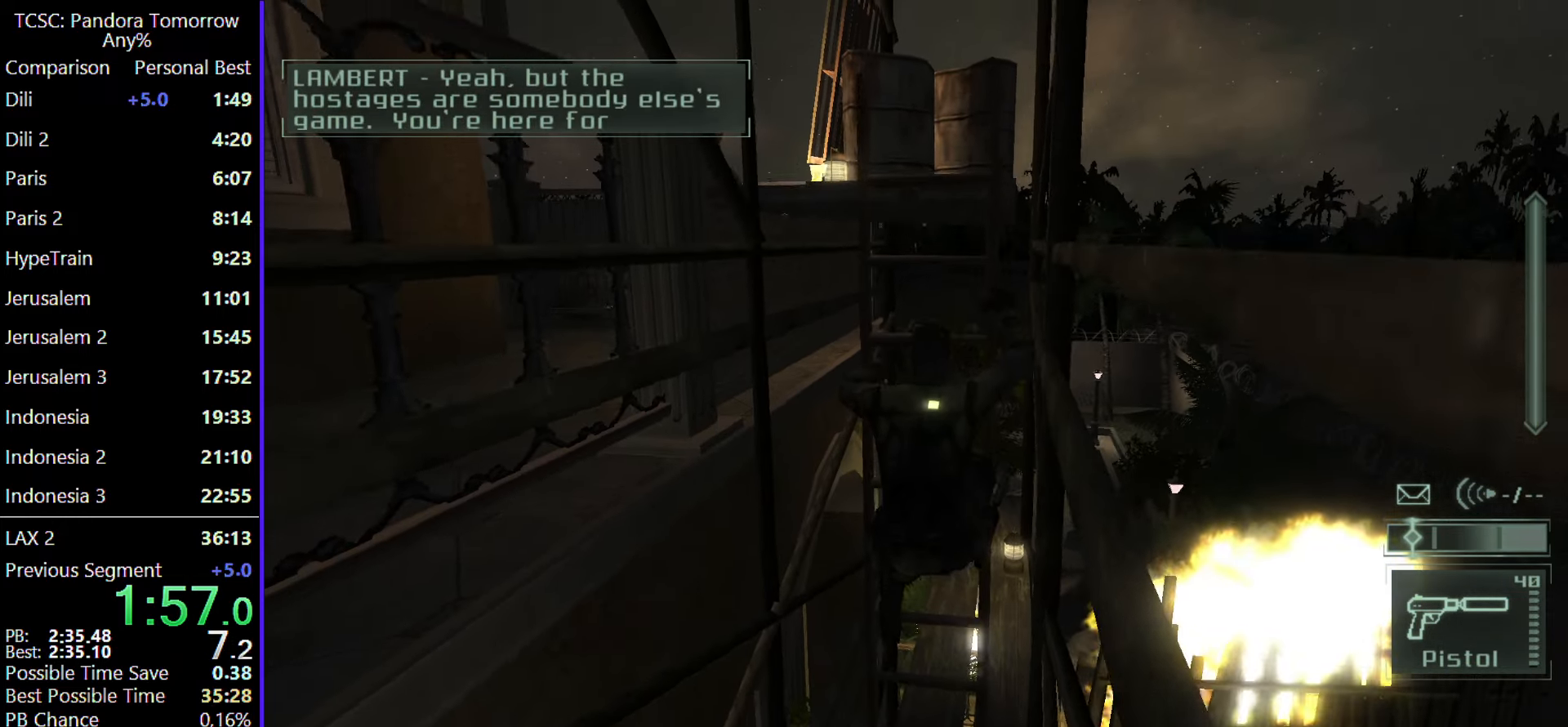
{"keys": ["2", "w"], "mouse": [], "events": [[400, "2", "down"]]}
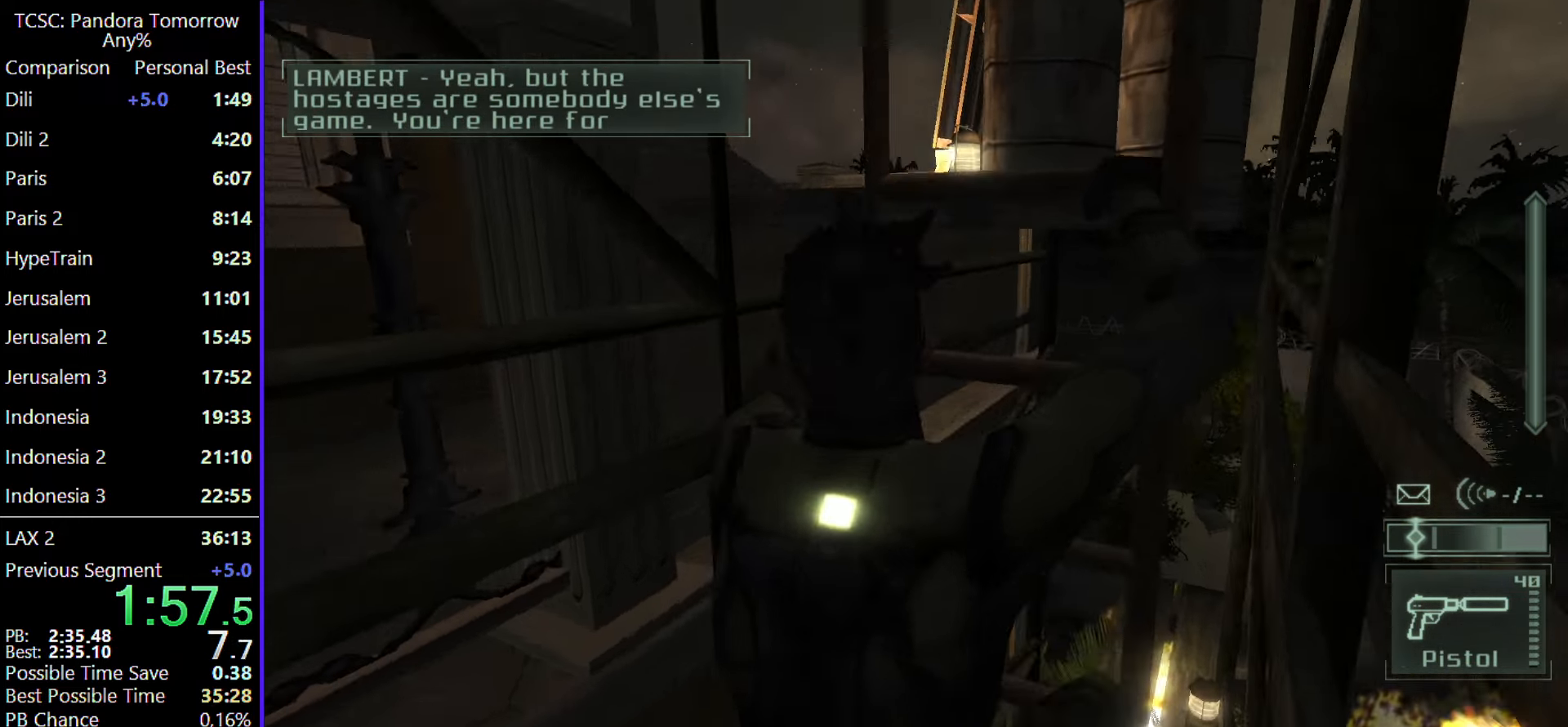
{"keys": ["w"], "mouse": [], "events": [[33, "2", "up"]]}
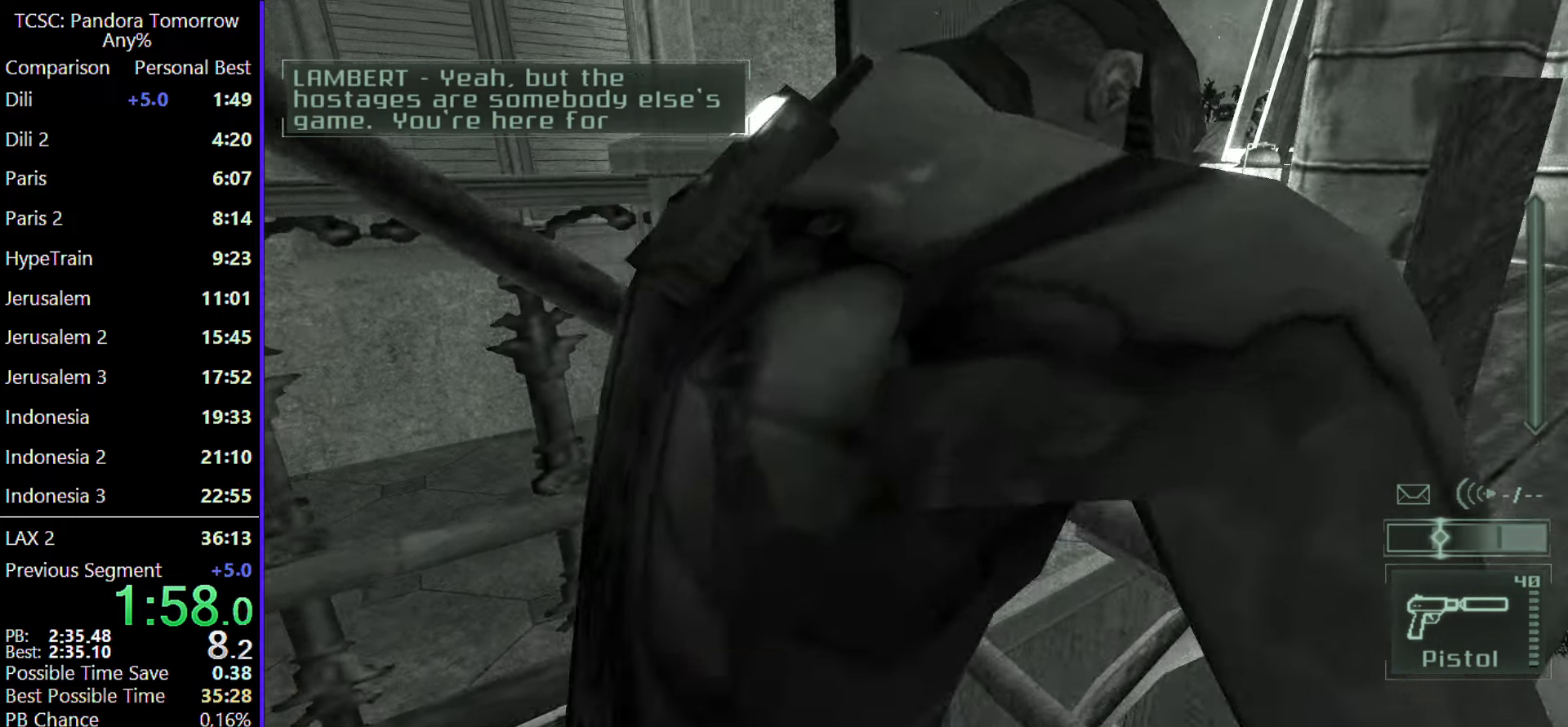
{"keys": ["w"], "mouse": [], "events": [[100, "mouse_wheel", "down"], [233, "mouse_wheel", "up"]]}
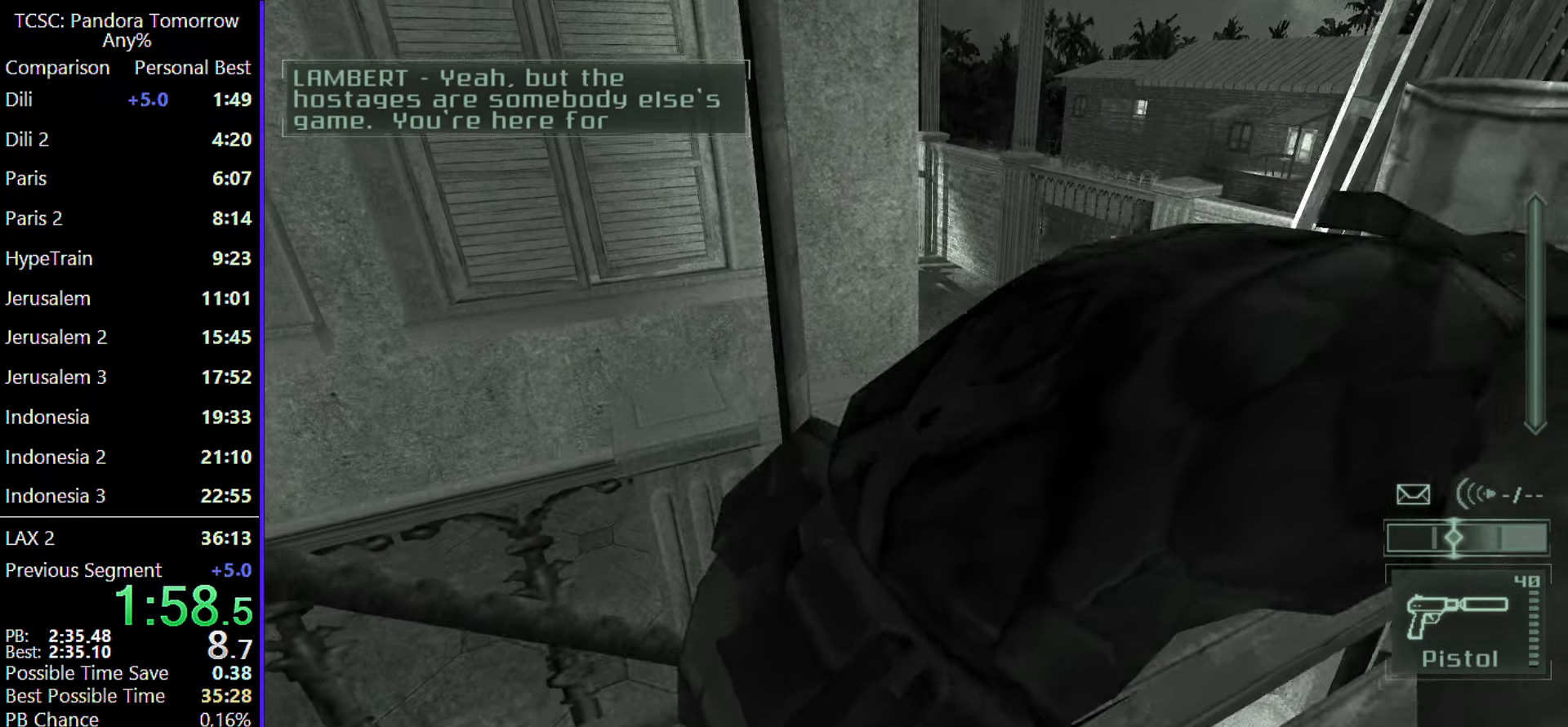
{"keys": ["w"], "mouse": [], "events": []}
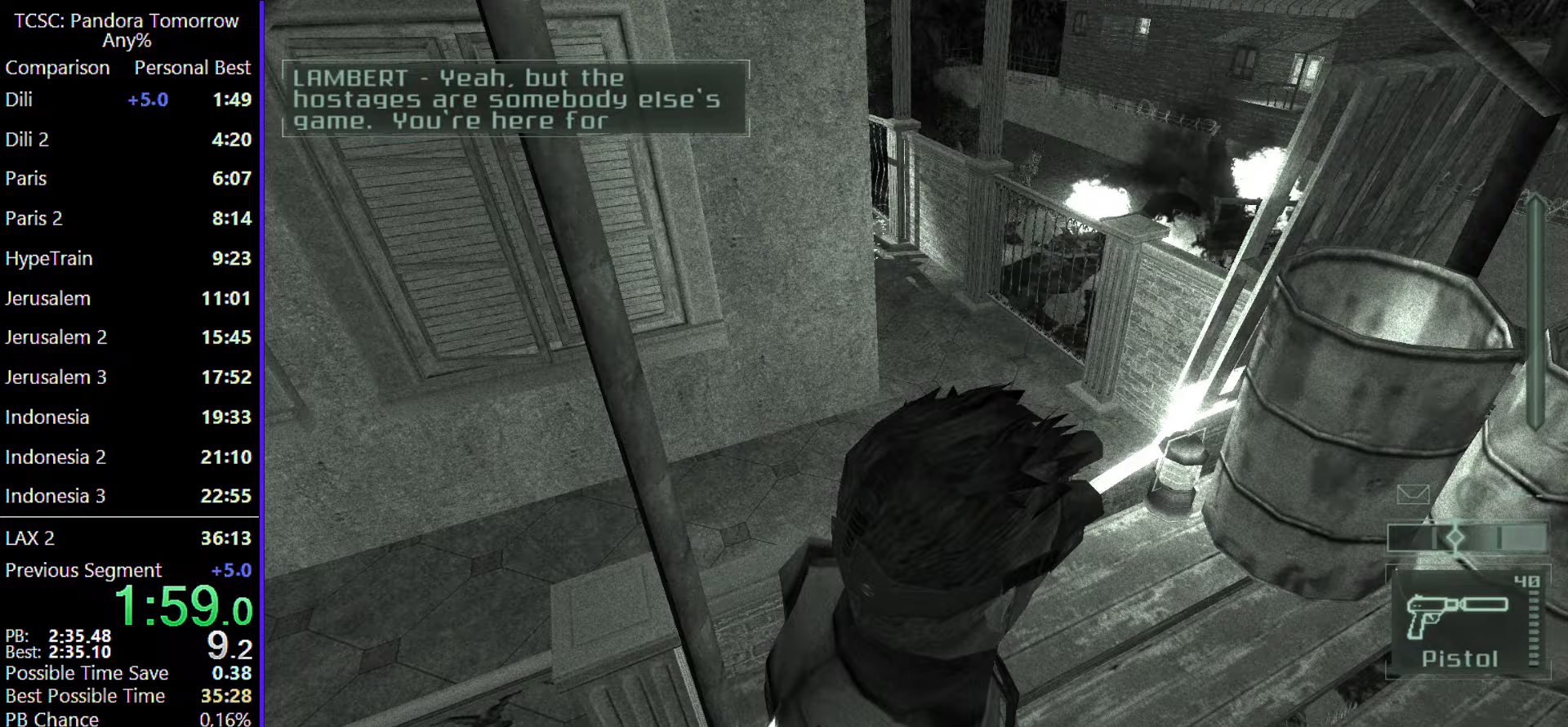
{"keys": ["w"], "mouse": [], "events": []}
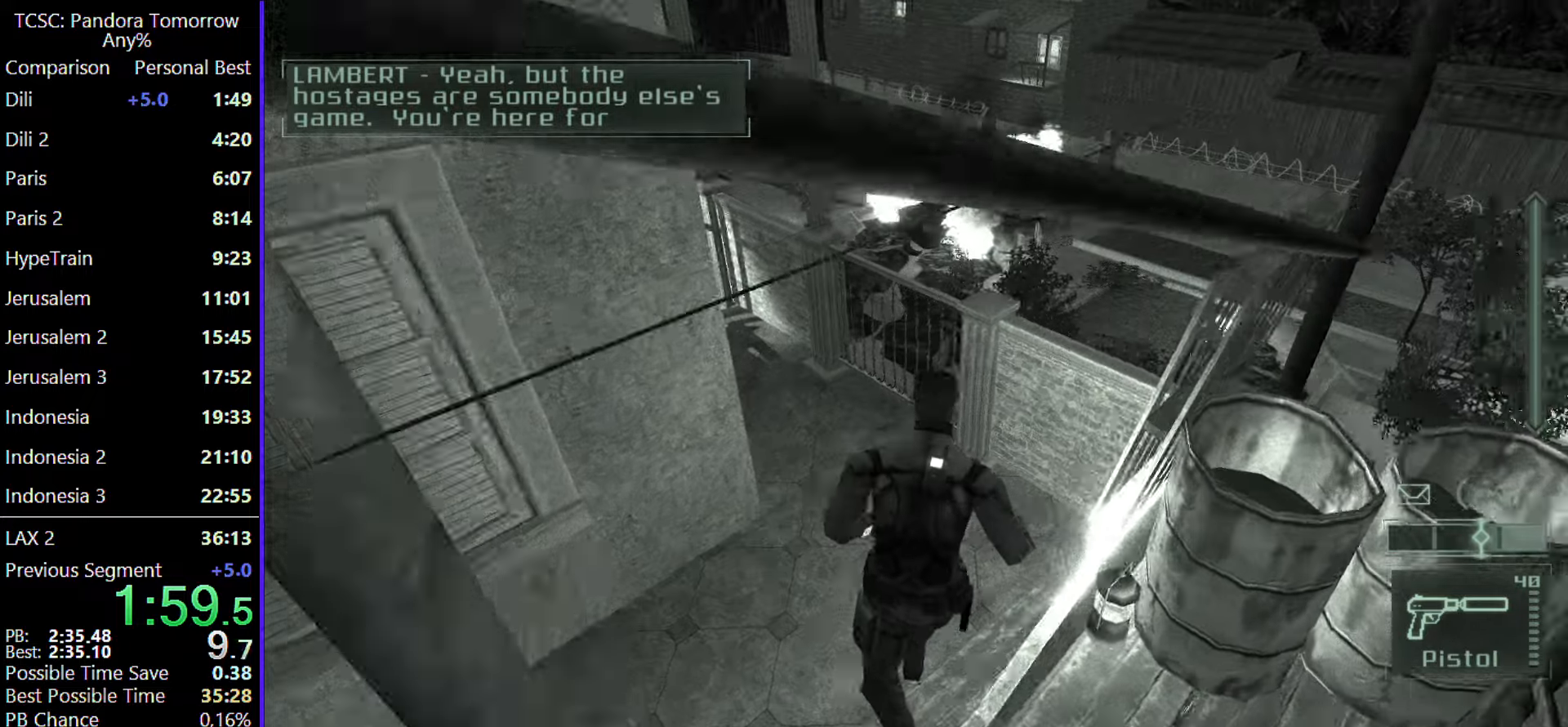
{"keys": ["w"], "mouse": [], "events": []}
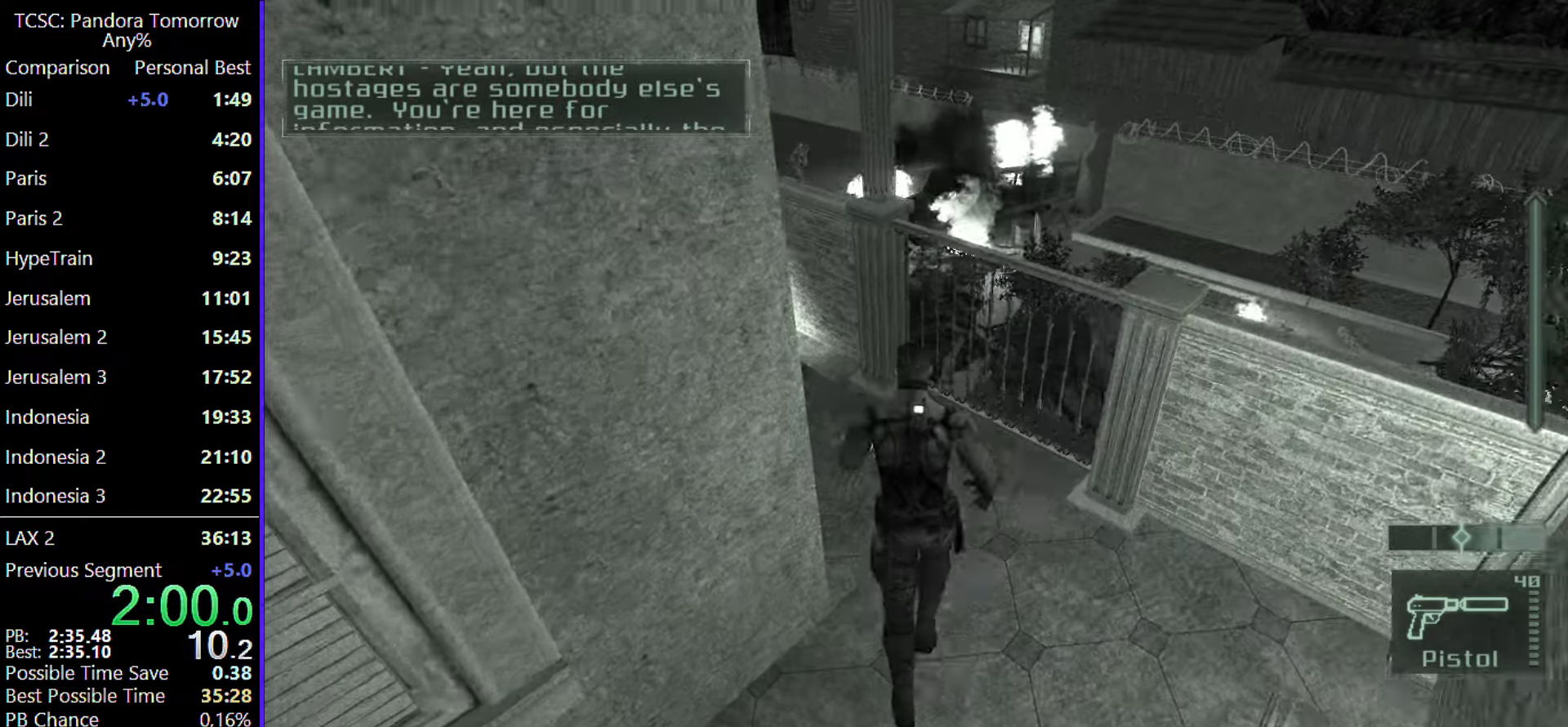
{"keys": ["w"], "mouse": [], "events": []}
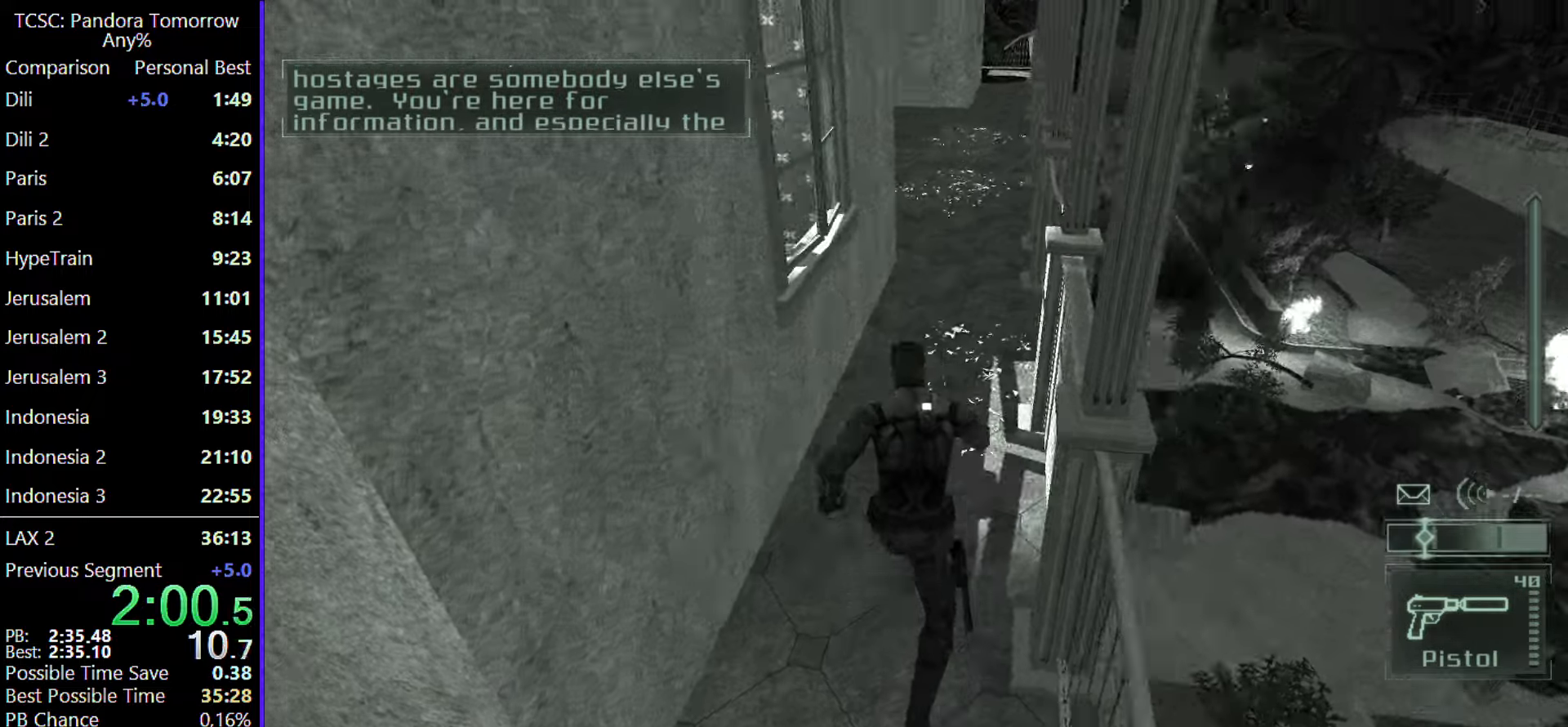
{"keys": ["w"], "mouse": [], "events": []}
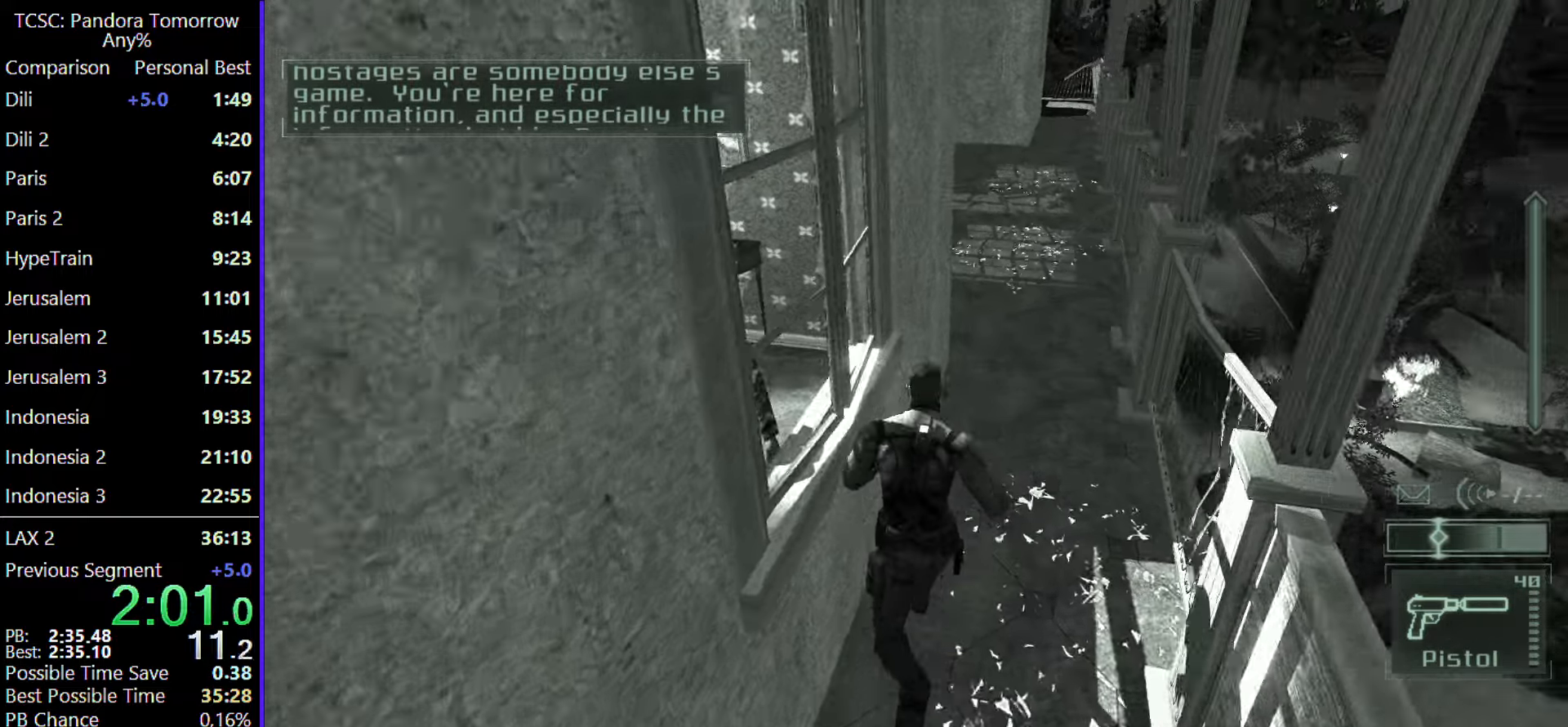
{"keys": ["w"], "mouse": [], "events": []}
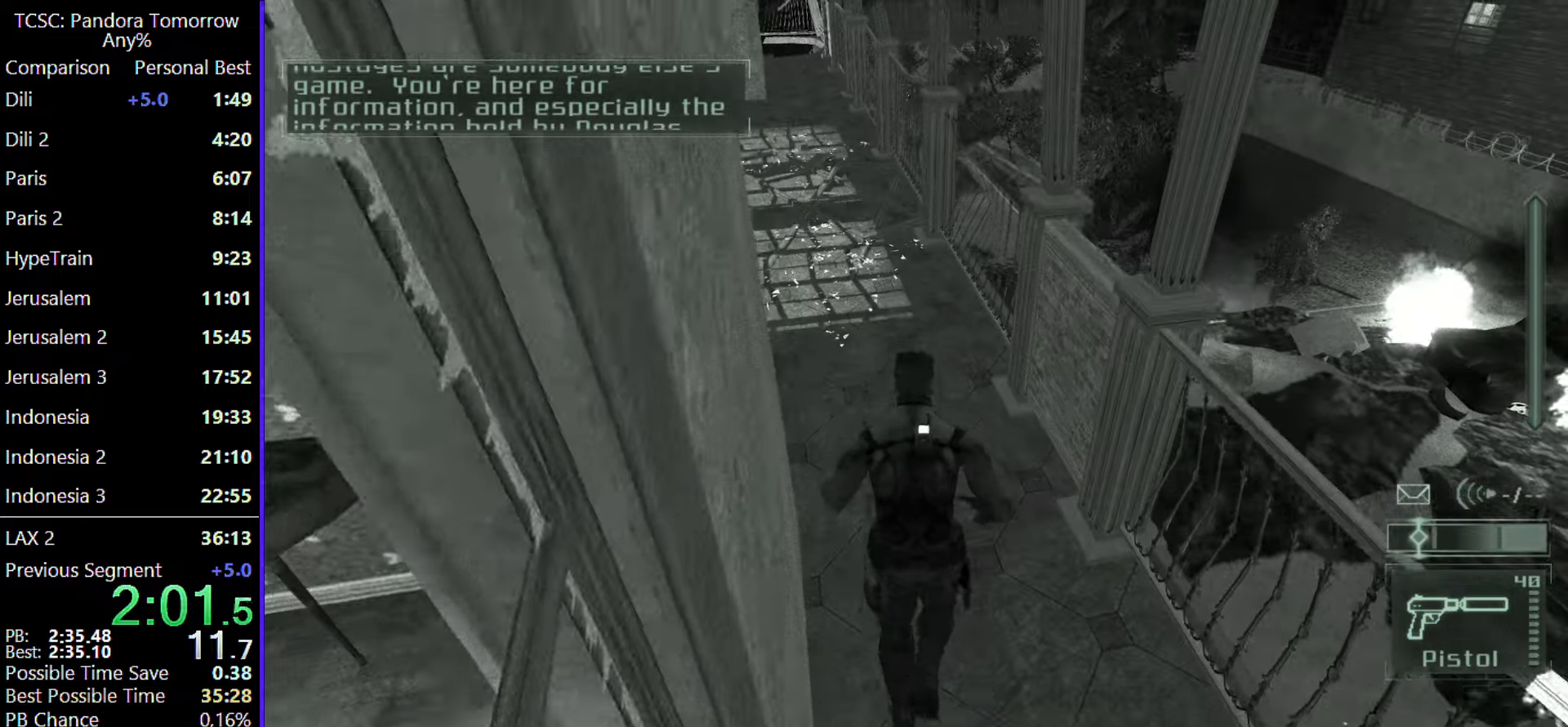
{"keys": ["w"], "mouse": [], "events": []}
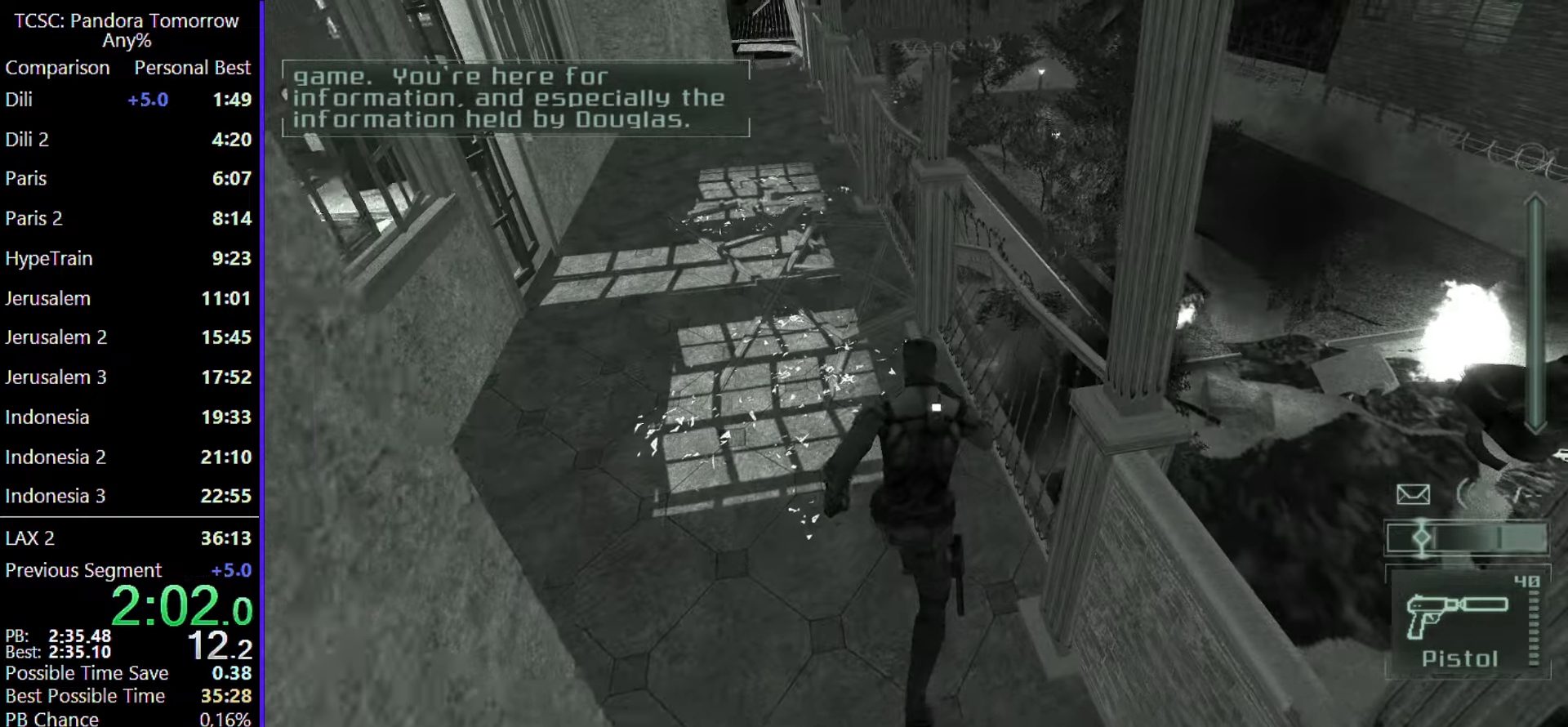
{"keys": ["w"], "mouse": [], "events": [[33, "mouse_wheel", "down"], [133, "mouse_wheel", "up"]]}
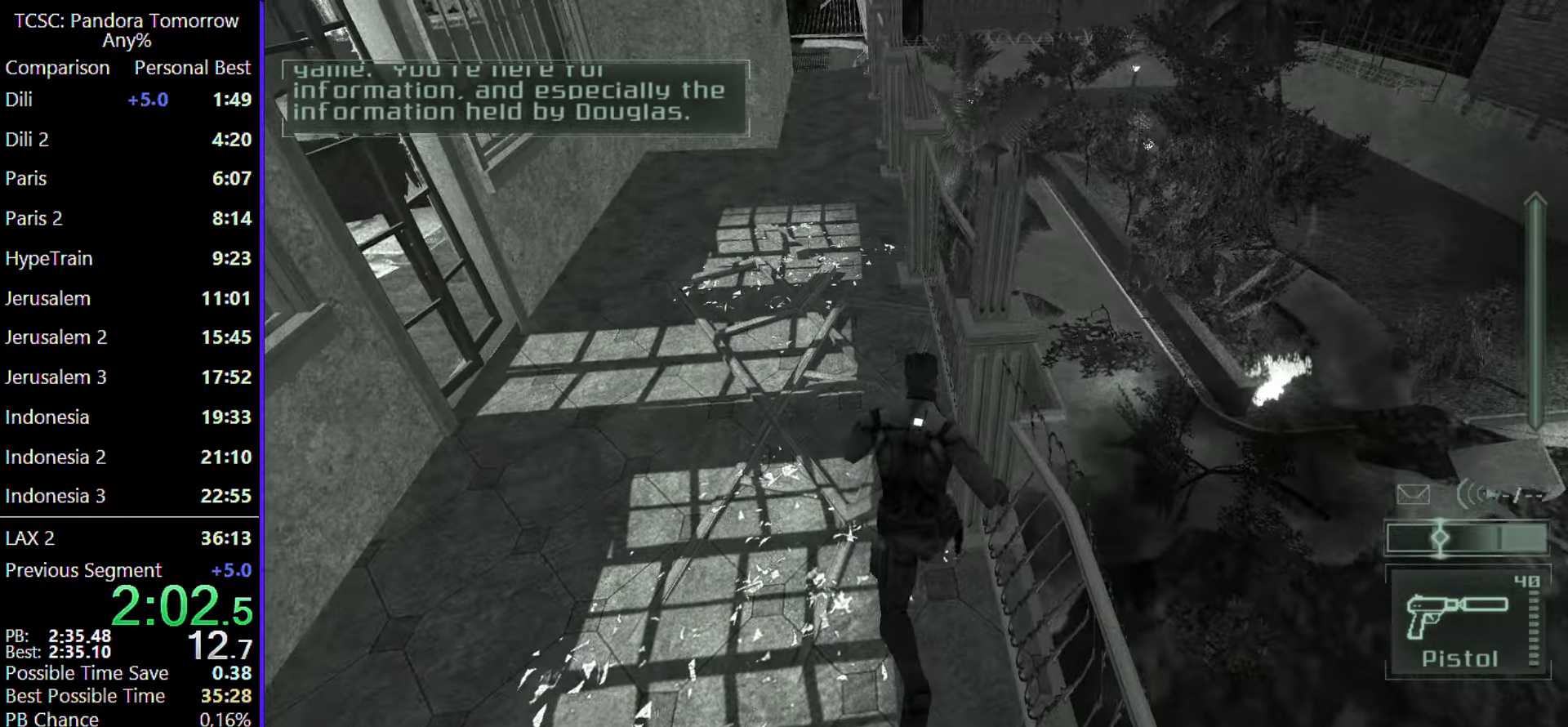
{"keys": ["w"], "mouse": [], "events": []}
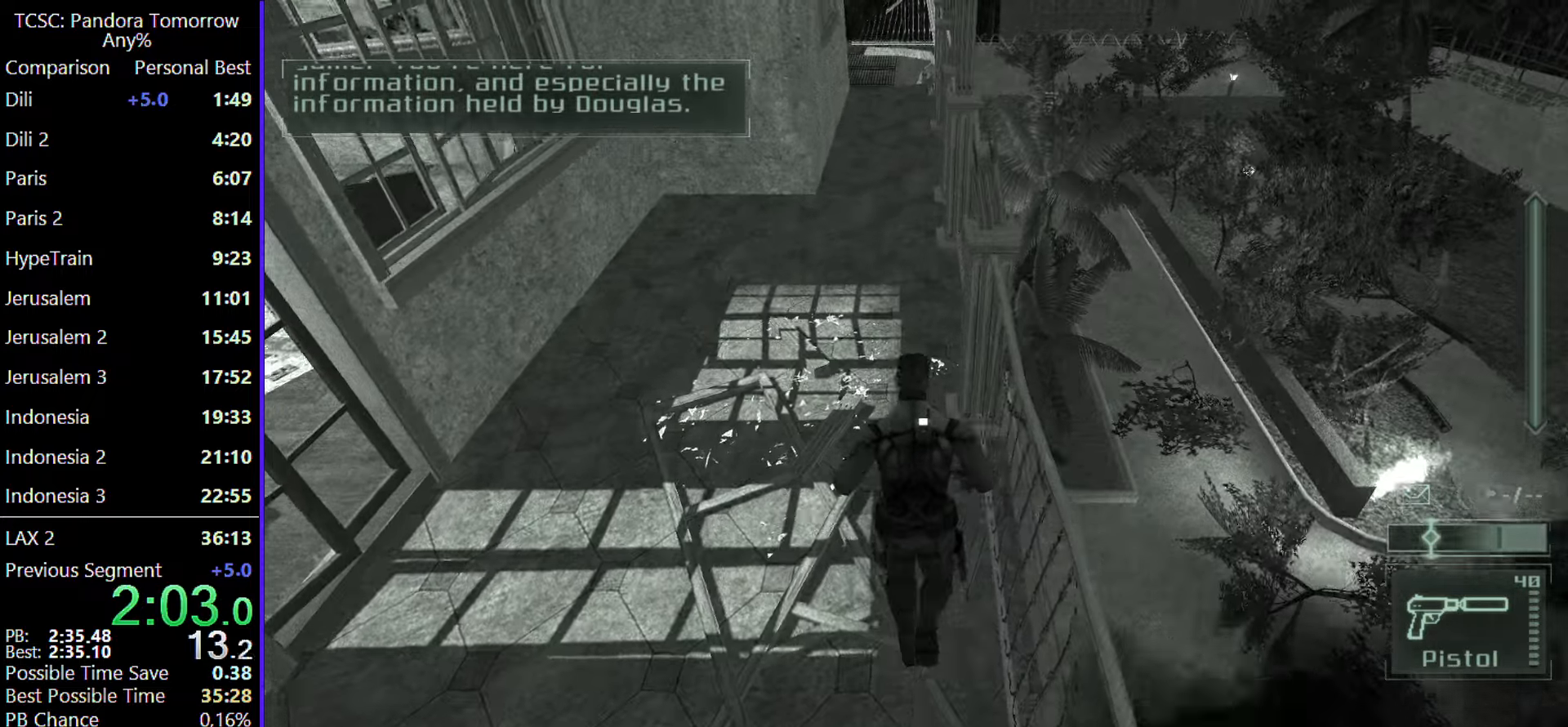
{"keys": ["shift", "w"], "mouse": [], "events": [[450, "shift", "down"]]}
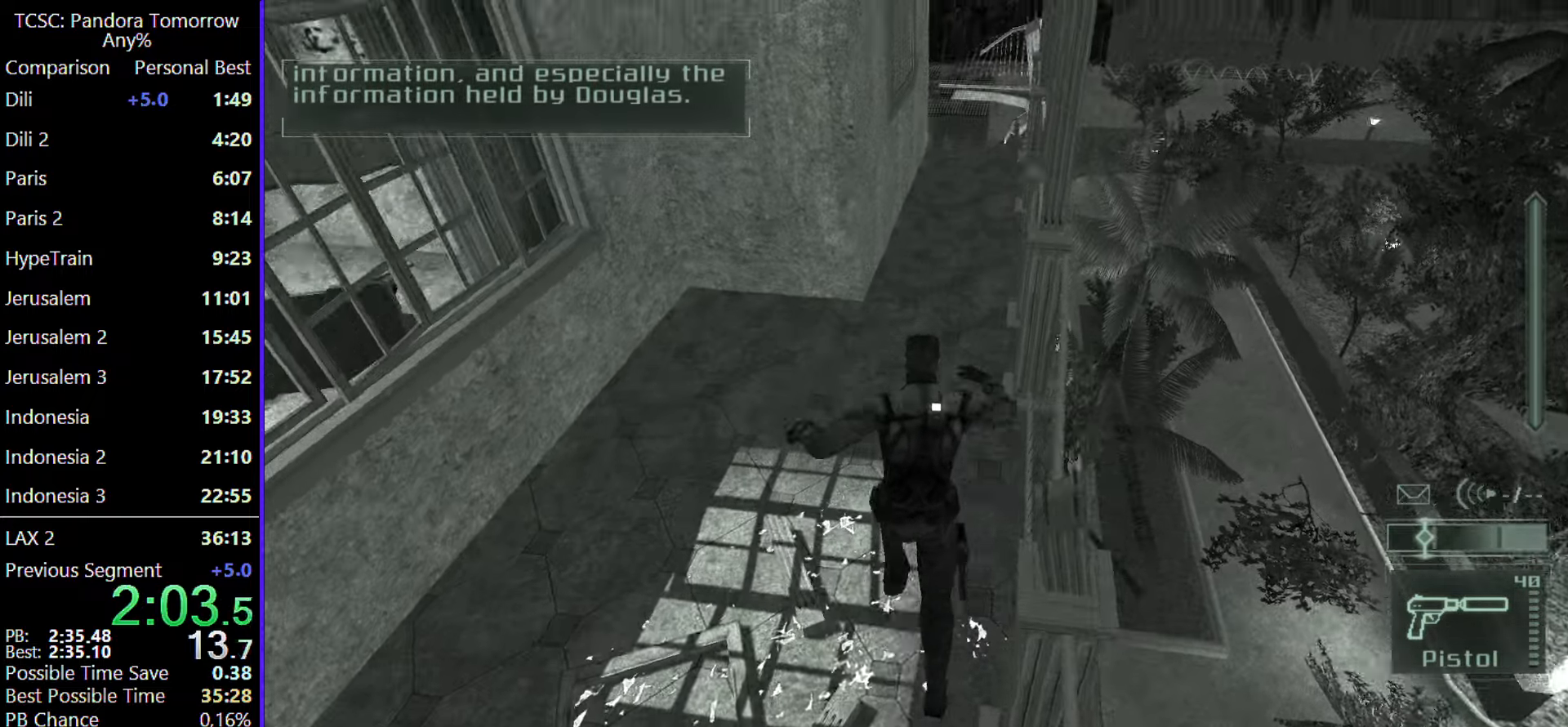
{"keys": ["w"], "mouse": [], "events": [[133, "shift", "up"], [417, "mouse_wheel", "down"], [500, "mouse_wheel", "up"]]}
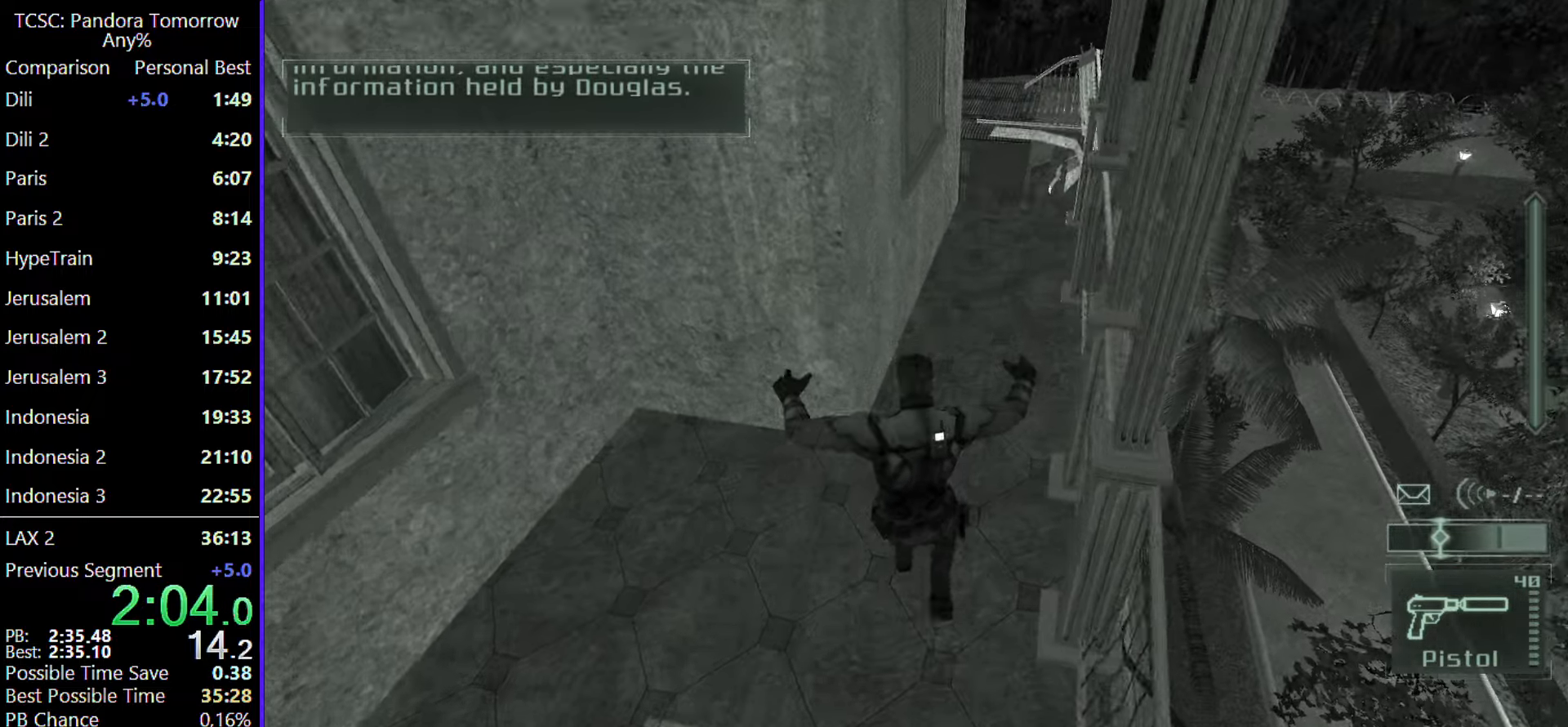
{"keys": ["w"], "mouse": [], "events": []}
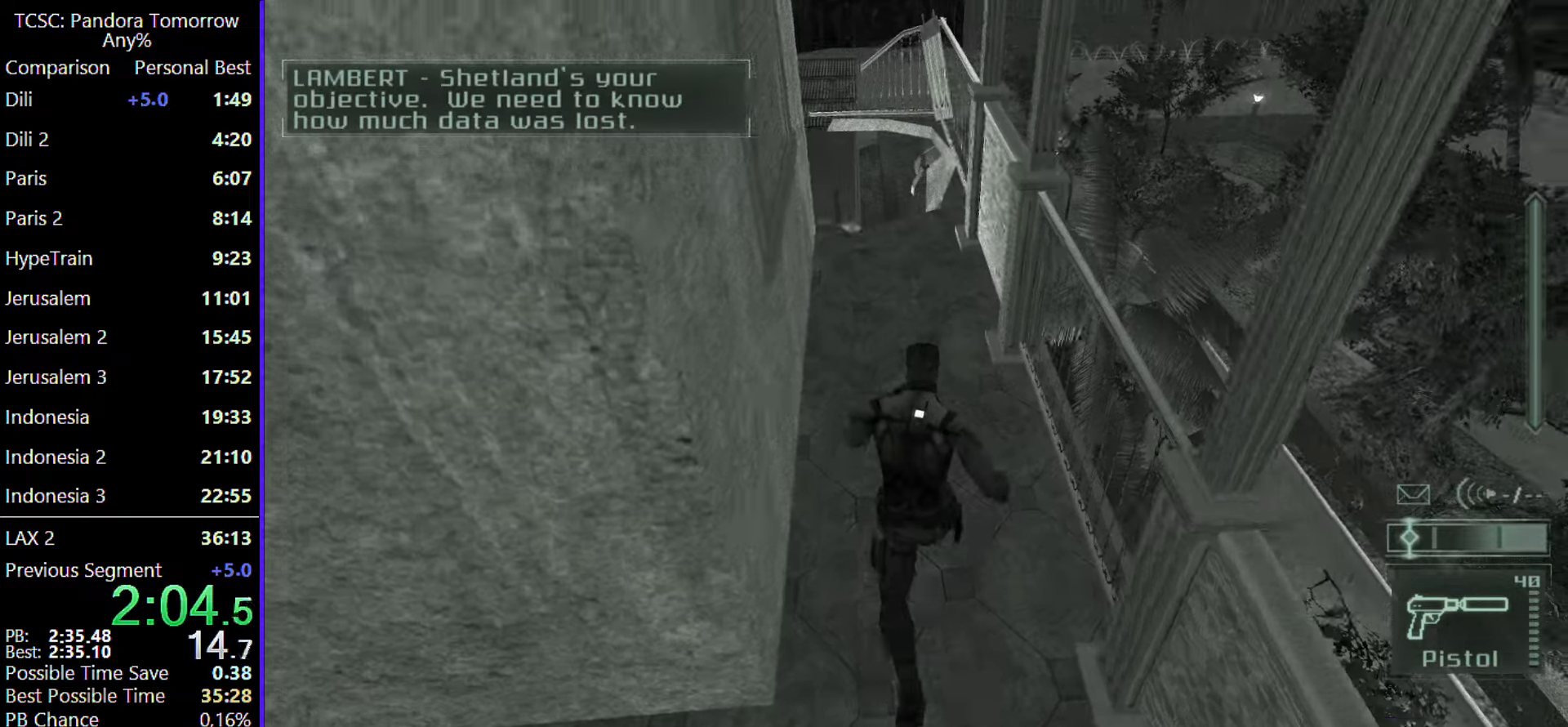
{"keys": ["w"], "mouse": ["wheel"], "events": [[167, "shift", "down"], [300, "shift", "up"], [400, "mouse_wheel", "down"]]}
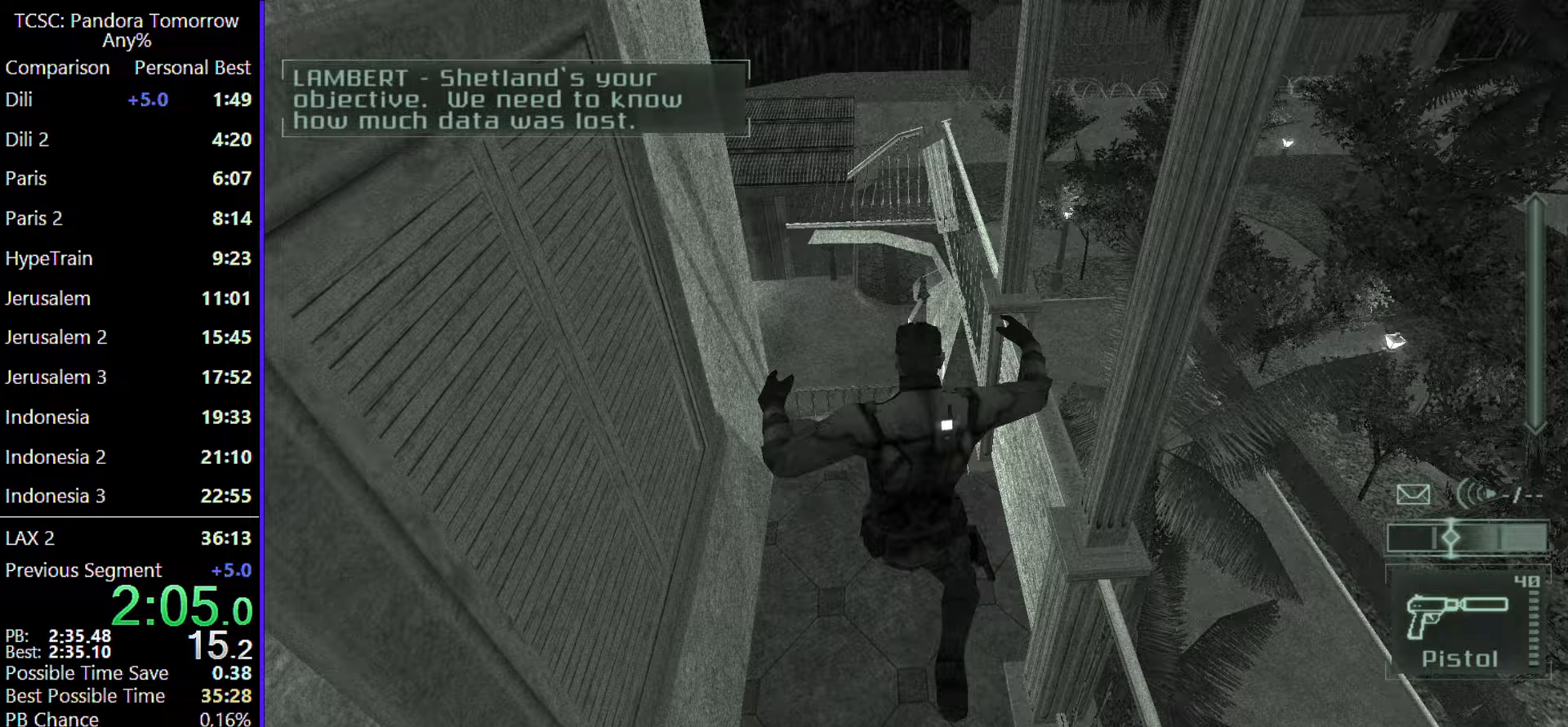
{"keys": ["w"], "mouse": [], "events": [[83, "mouse_wheel", "up"]]}
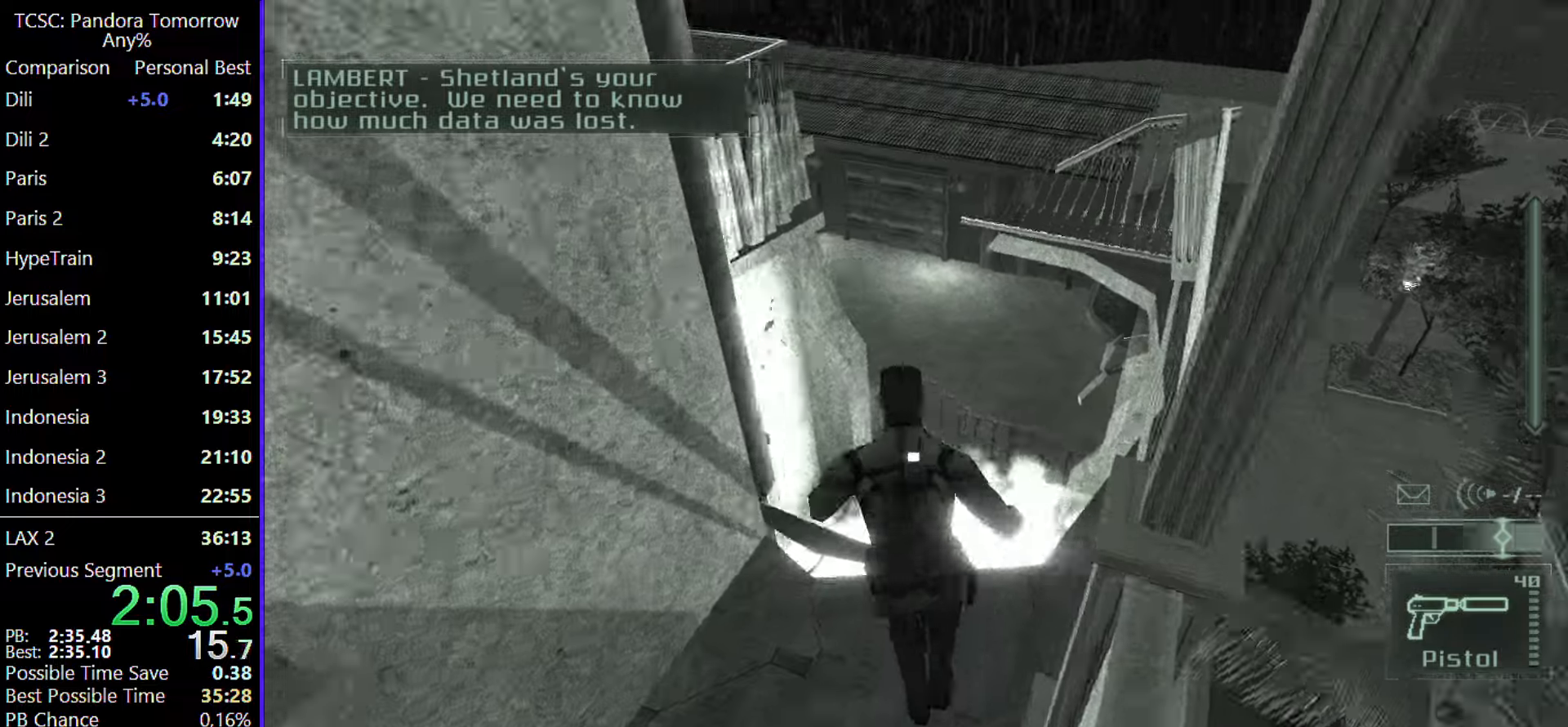
{"keys": ["shift", "w"], "mouse": [], "events": [[150, "shift", "down"]]}
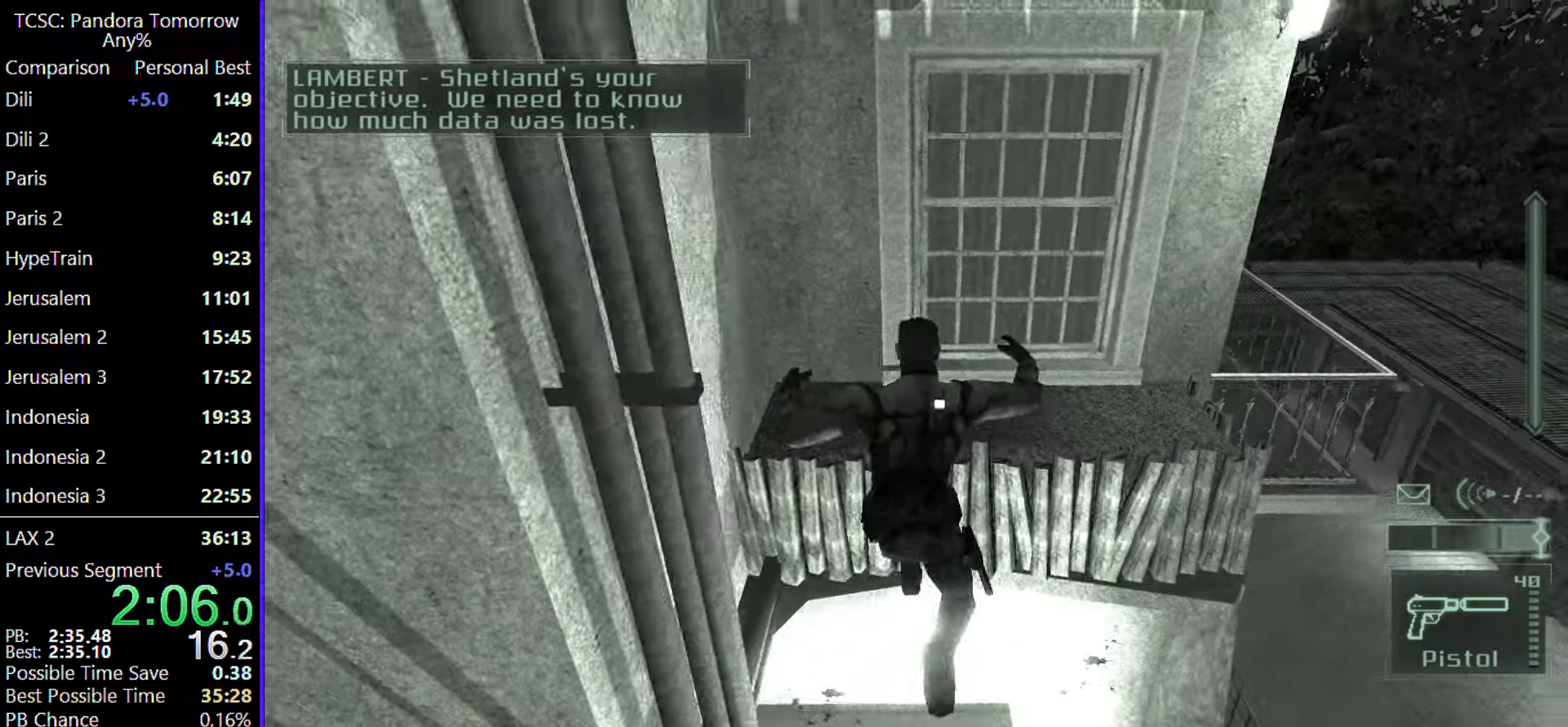
{"keys": ["w"], "mouse": [], "events": [[483, "shift", "up"]]}
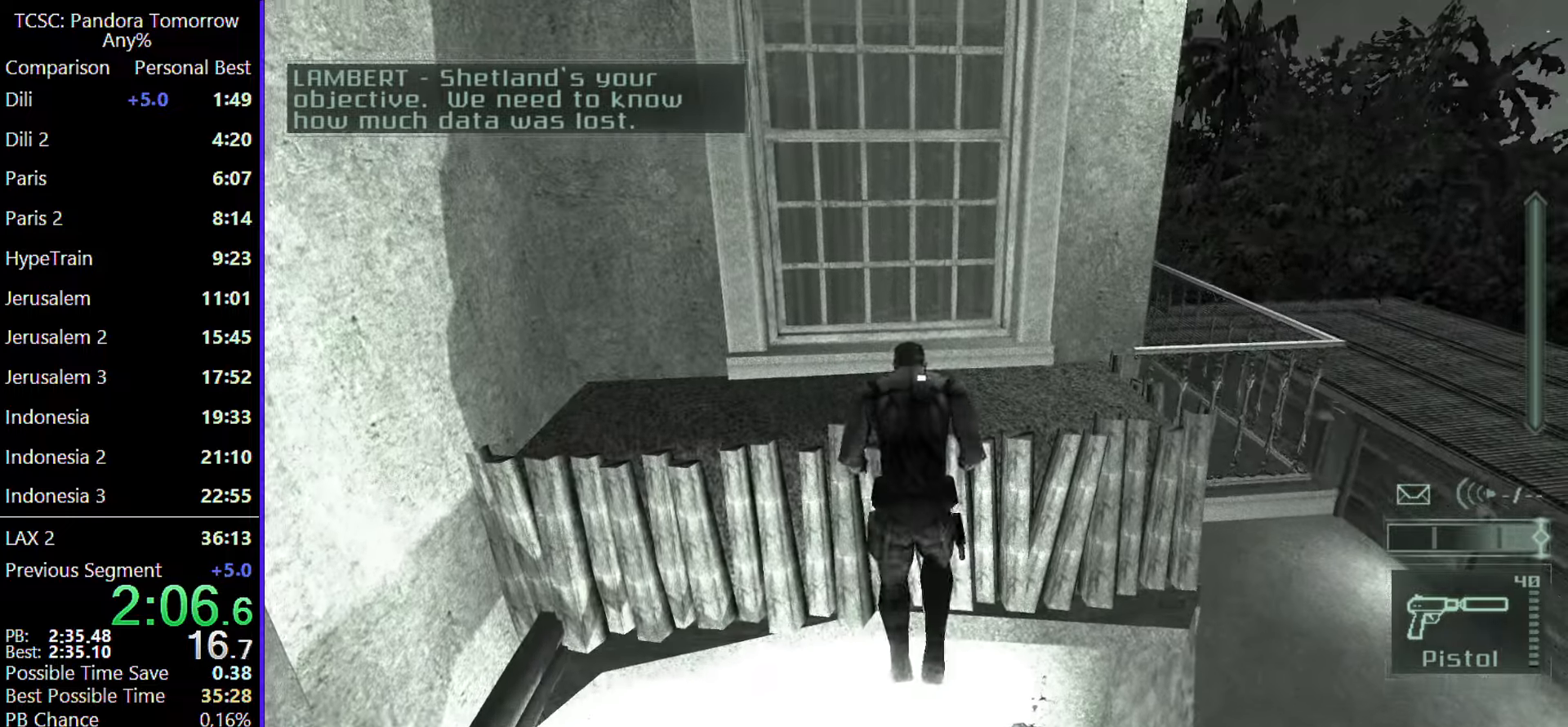
{"keys": ["d", "w"], "mouse": [], "events": [[467, "d", "down"]]}